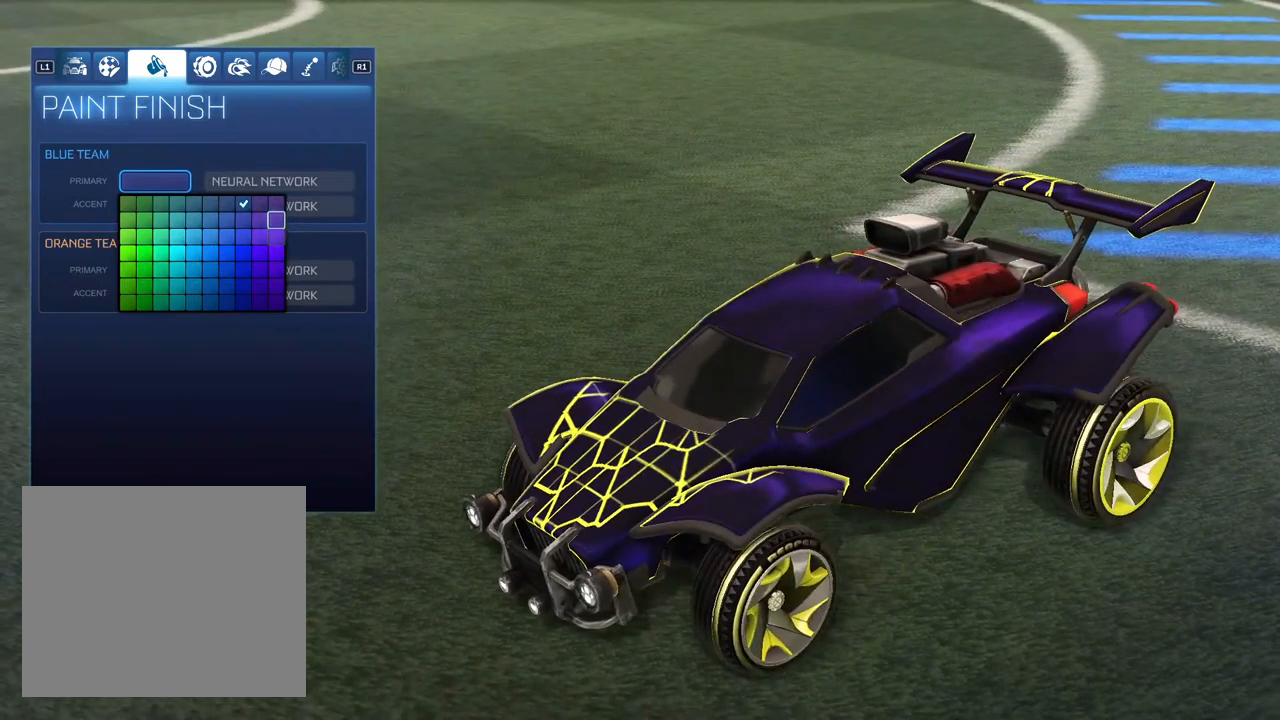
Gameplay with a controller (PlayStation layout); each line is a JSON object with the inputs held at the frame after it. "events" lists button and stick changes between this image and that frame as [ms after this image, input, new state], when the widget could be followed in between.
{"buttons": ["DPAD_DOWN"], "left_stick": "center", "right_stick": "center", "events": [[50, "DPAD_DOWN", "up"], [150, "DPAD_DOWN", "down"], [217, "DPAD_DOWN", "up"], [317, "DPAD_DOWN", "down"], [383, "DPAD_DOWN", "up"], [467, "DPAD_DOWN", "down"]]}
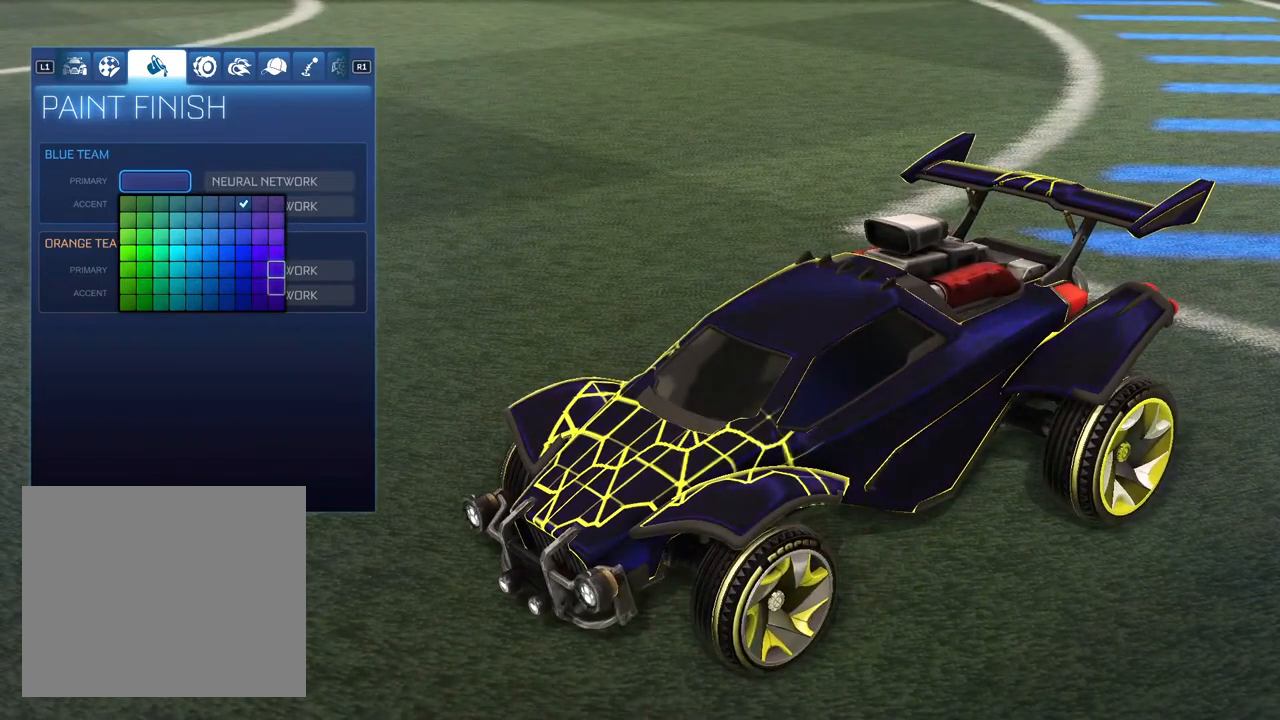
{"buttons": [], "left_stick": "center", "right_stick": "center", "events": [[50, "DPAD_DOWN", "up"], [133, "DPAD_DOWN", "down"], [200, "DPAD_DOWN", "up"]]}
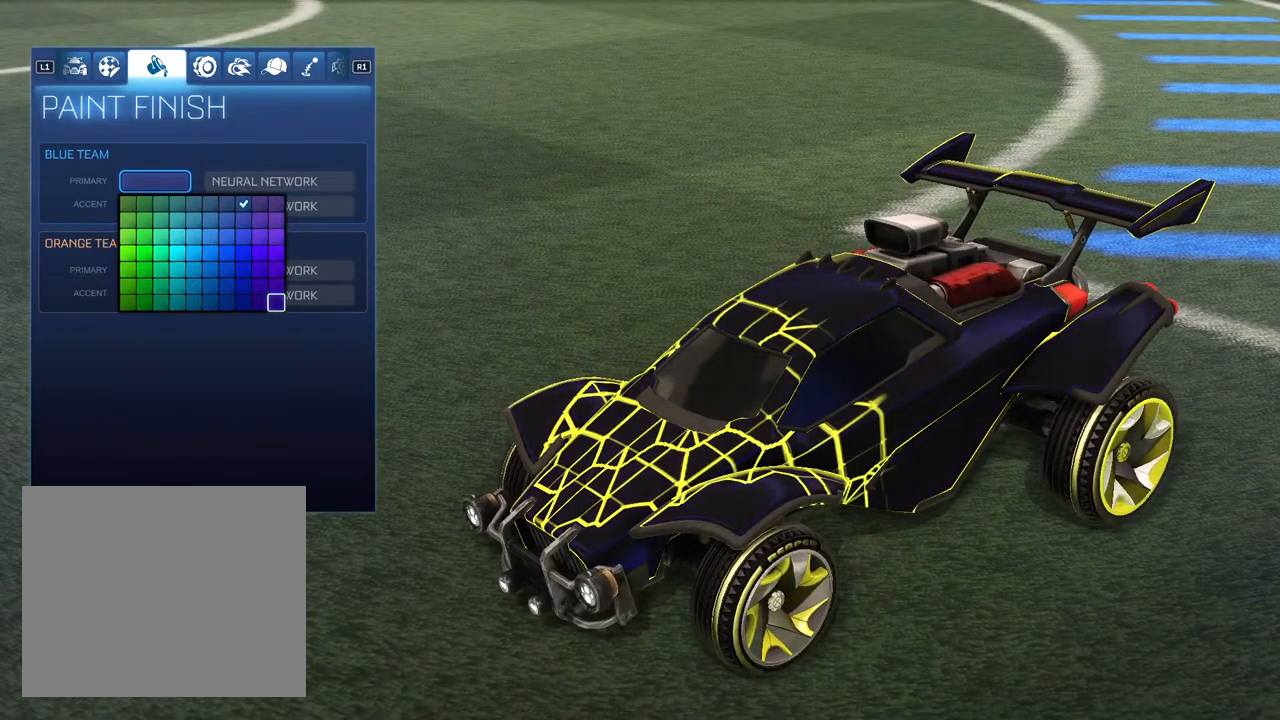
{"buttons": ["DPAD_LEFT"], "left_stick": "center", "right_stick": "center", "events": [[217, "right_stick", "down"], [267, "right_stick", "down-left"], [417, "right_stick", "center"], [500, "DPAD_LEFT", "down"]]}
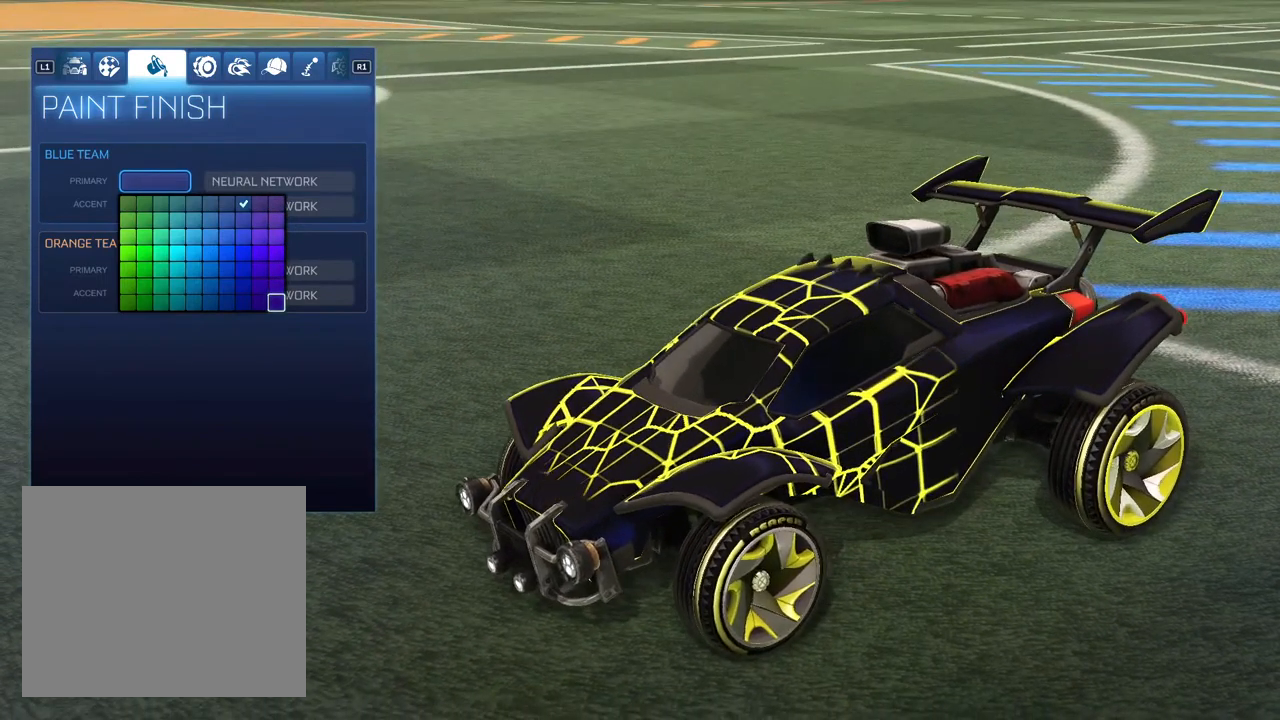
{"buttons": [], "left_stick": "center", "right_stick": "center", "events": [[83, "DPAD_LEFT", "up"], [333, "right_stick", "down-right"], [367, "DPAD_RIGHT", "down"], [433, "DPAD_RIGHT", "up"], [467, "right_stick", "center"]]}
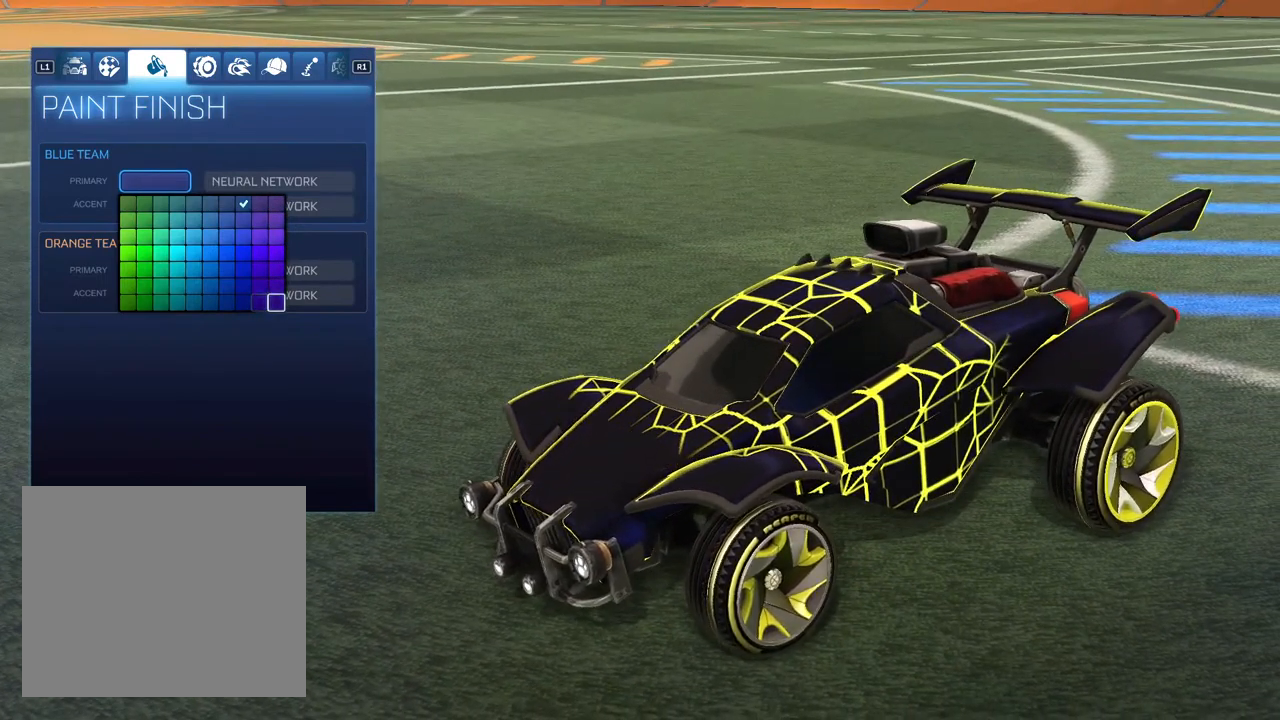
{"buttons": [], "left_stick": "center", "right_stick": "center", "events": [[50, "DPAD_UP", "down"], [133, "DPAD_UP", "up"], [200, "DPAD_UP", "down"], [267, "DPAD_UP", "up"], [350, "DPAD_UP", "down"], [433, "DPAD_UP", "up"]]}
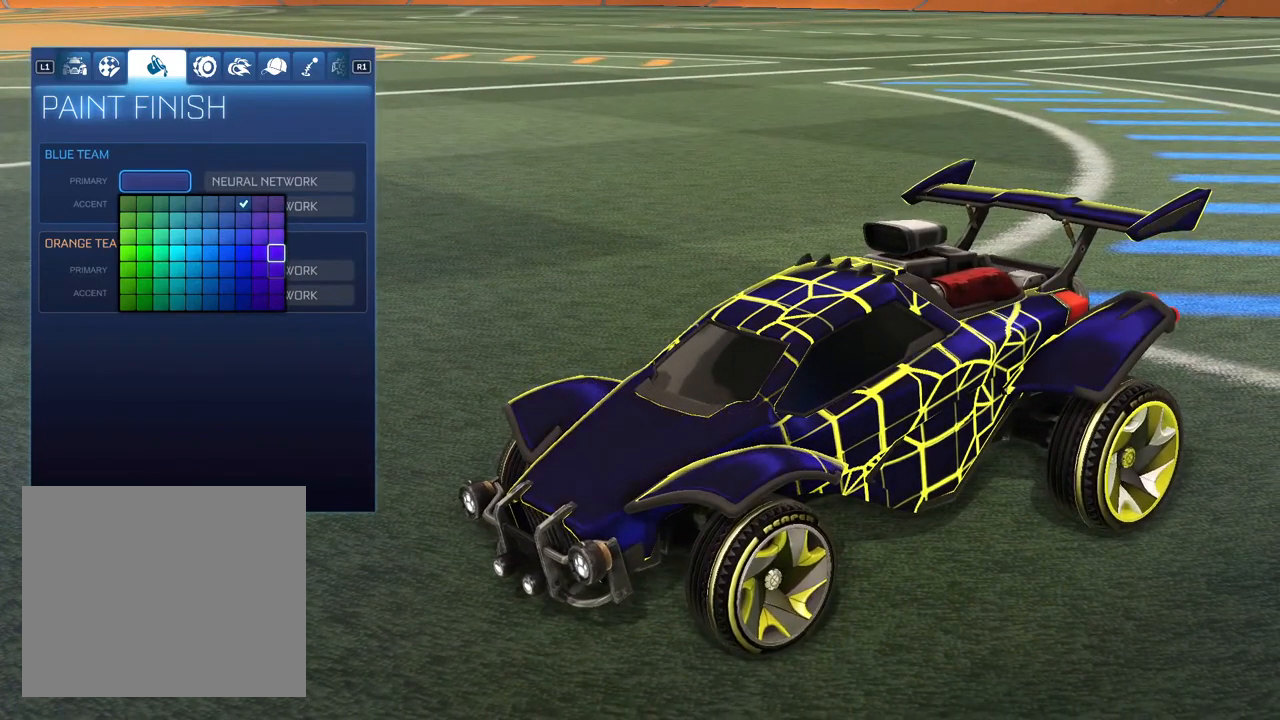
{"buttons": [], "left_stick": "center", "right_stick": "left", "events": [[233, "right_stick", "left"]]}
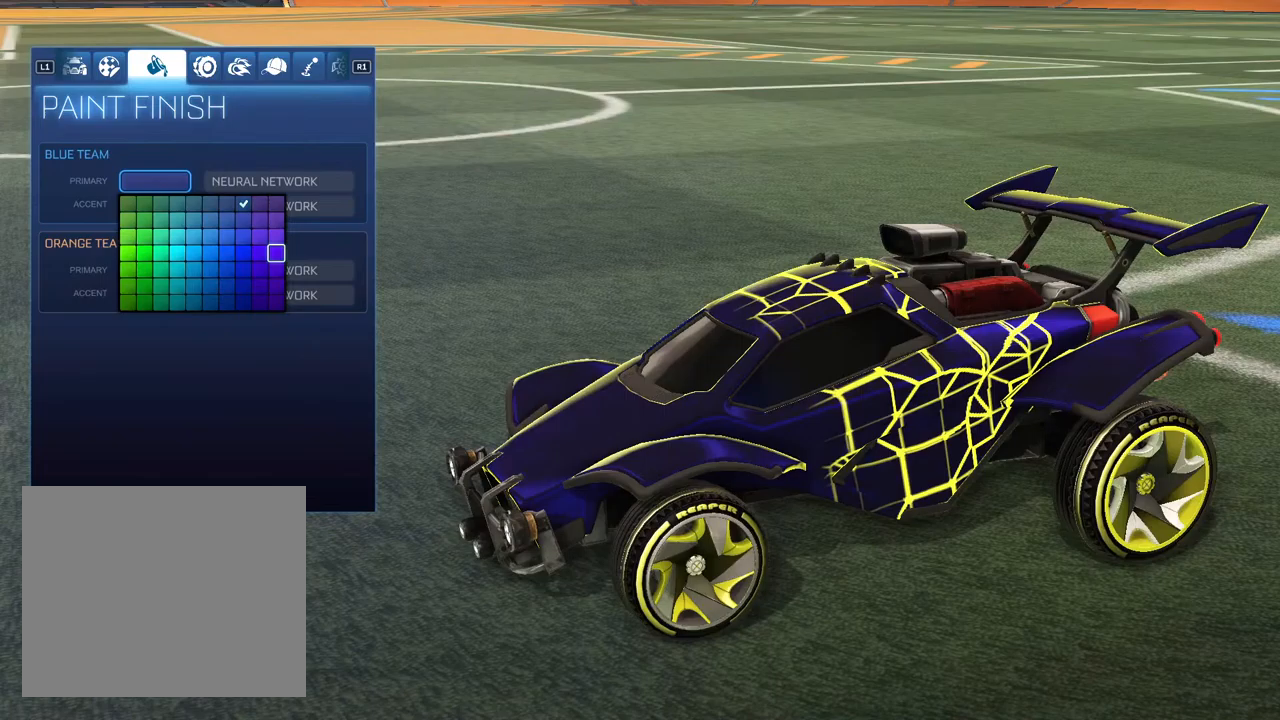
{"buttons": ["DPAD_LEFT"], "left_stick": "center", "right_stick": "center", "events": [[150, "DPAD_UP", "down"], [150, "right_stick", "center"], [183, "DPAD_UP", "up"], [500, "DPAD_LEFT", "down"]]}
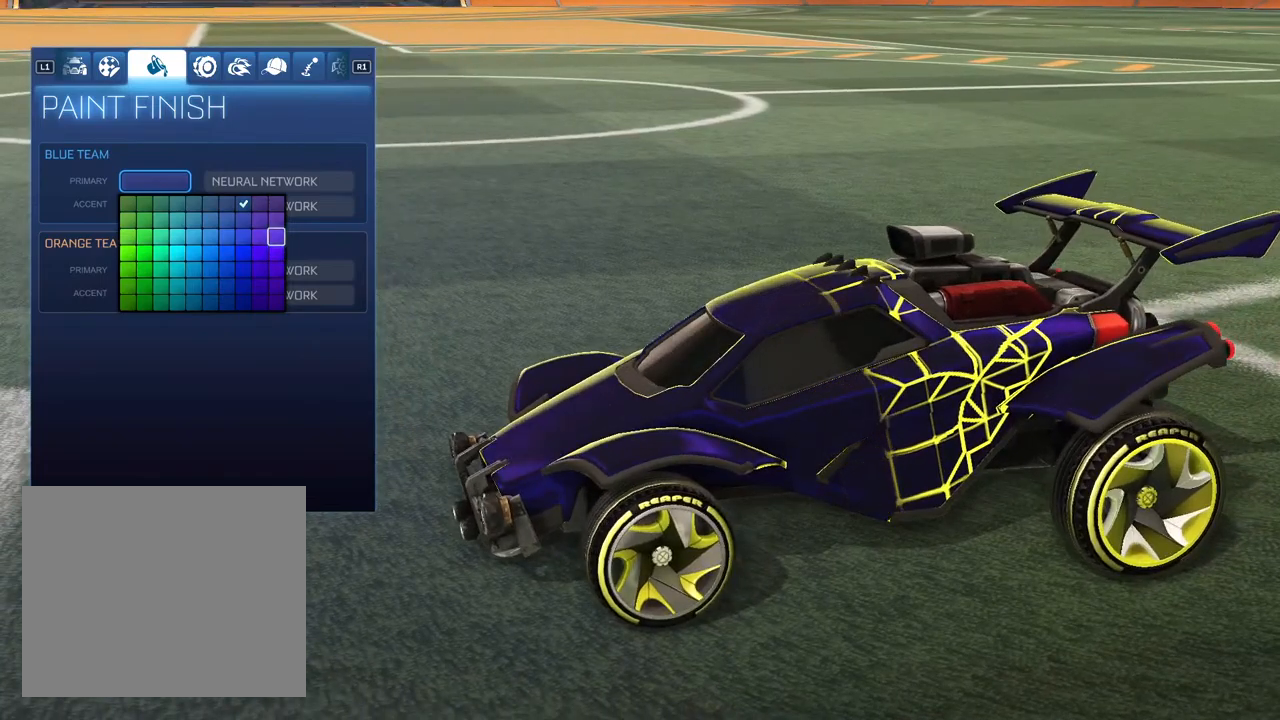
{"buttons": ["DPAD_RIGHT"], "left_stick": "center", "right_stick": "right", "events": [[100, "DPAD_LEFT", "up"], [350, "right_stick", "right"], [483, "DPAD_RIGHT", "down"]]}
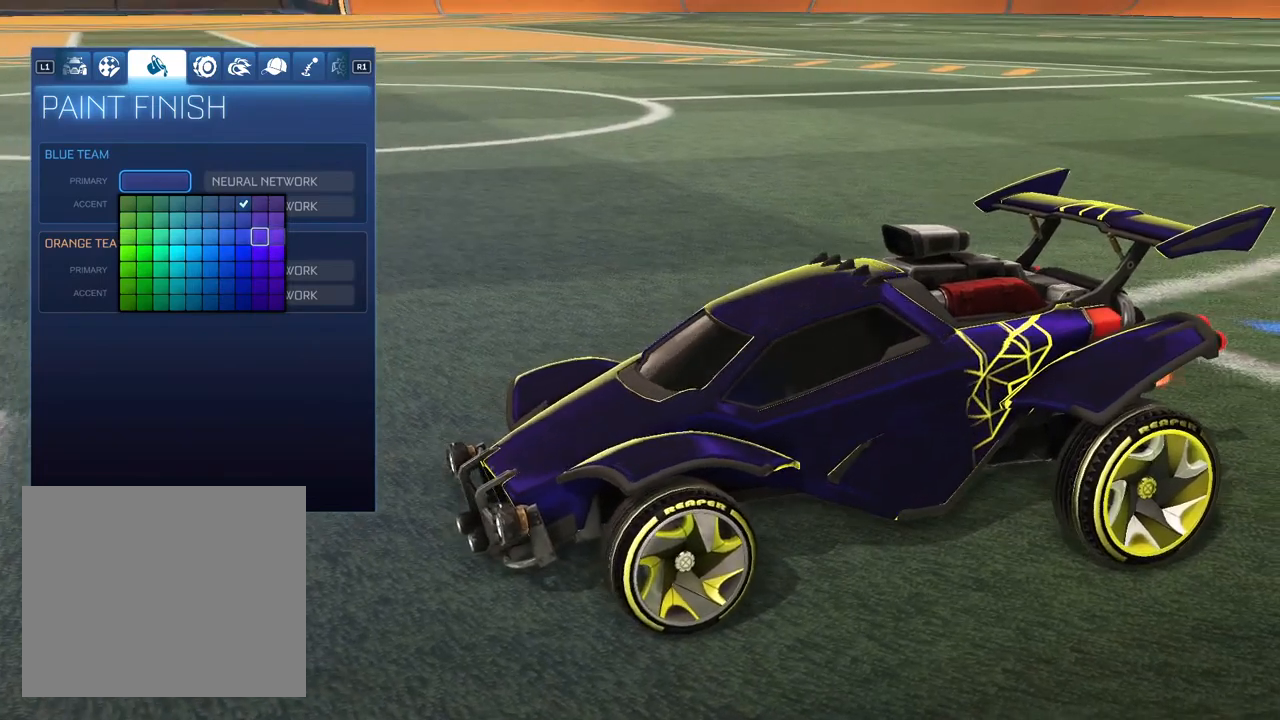
{"buttons": [], "left_stick": "center", "right_stick": "center", "events": [[17, "right_stick", "center"], [50, "DPAD_RIGHT", "up"], [217, "DPAD_UP", "down"], [300, "DPAD_UP", "up"], [433, "DPAD_UP", "down"], [467, "DPAD_UP", "up"]]}
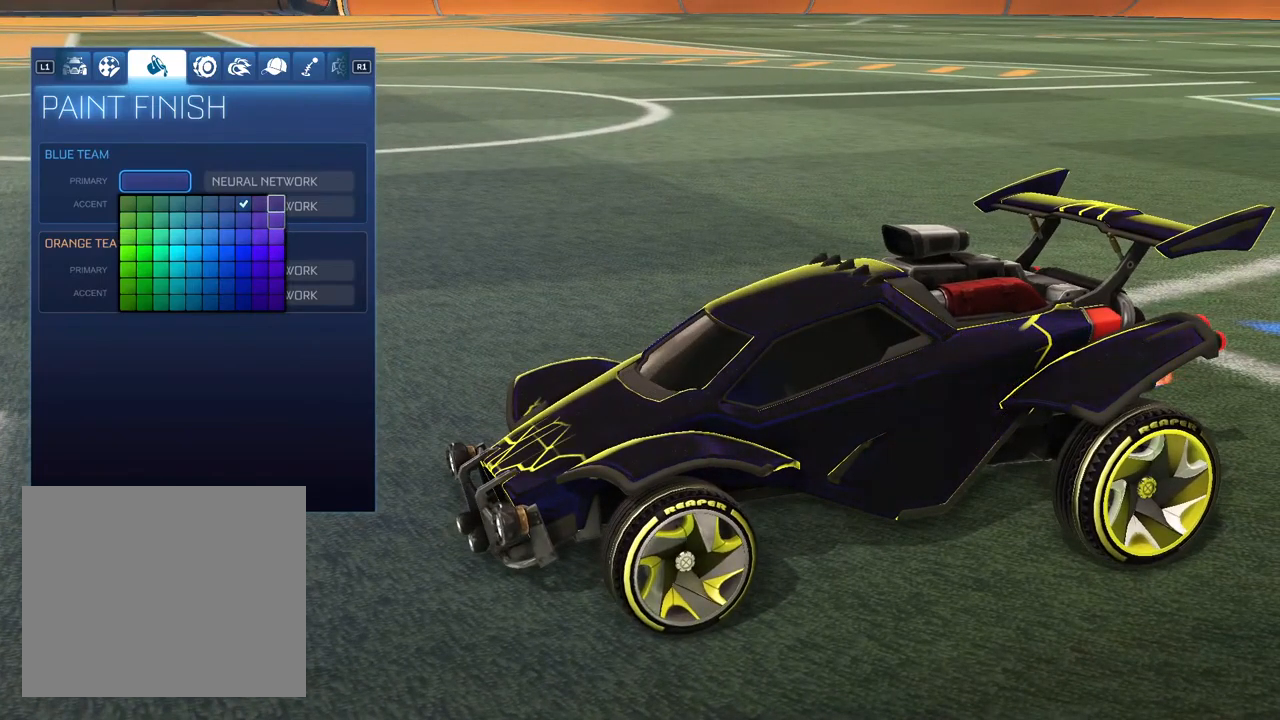
{"buttons": [], "left_stick": "center", "right_stick": "center", "events": []}
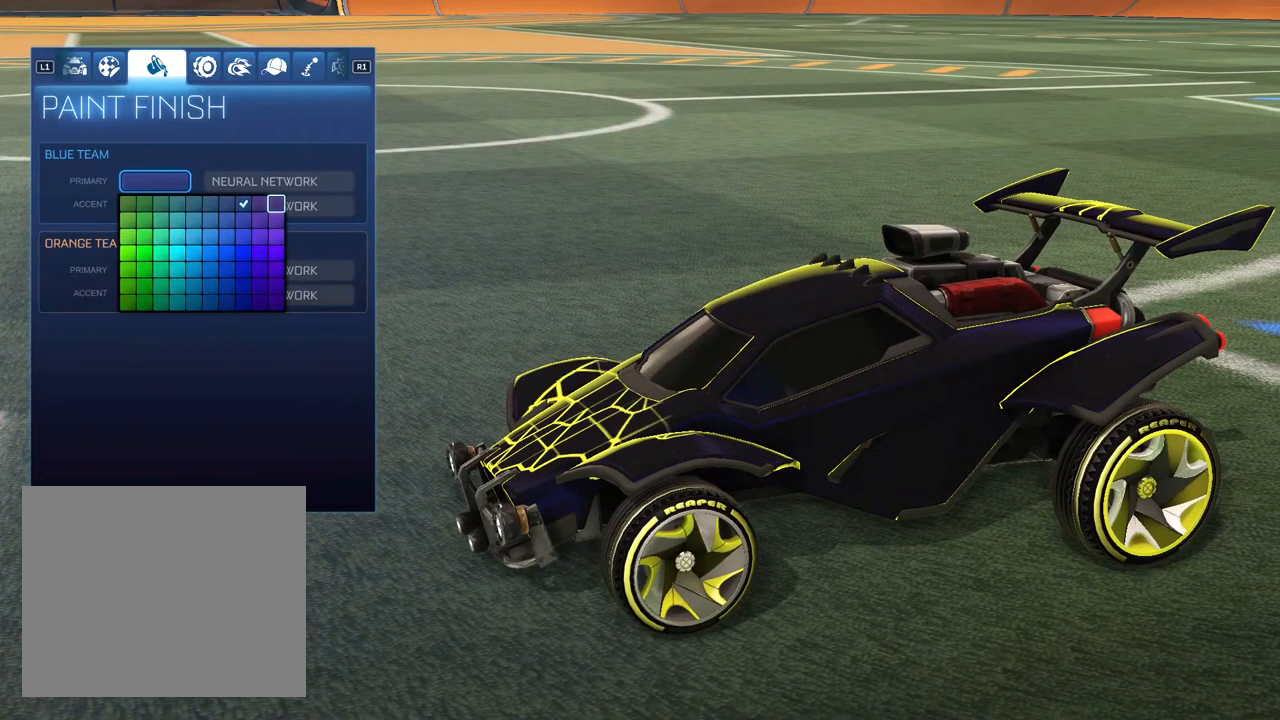
{"buttons": [], "left_stick": "center", "right_stick": "right", "events": [[467, "right_stick", "right"]]}
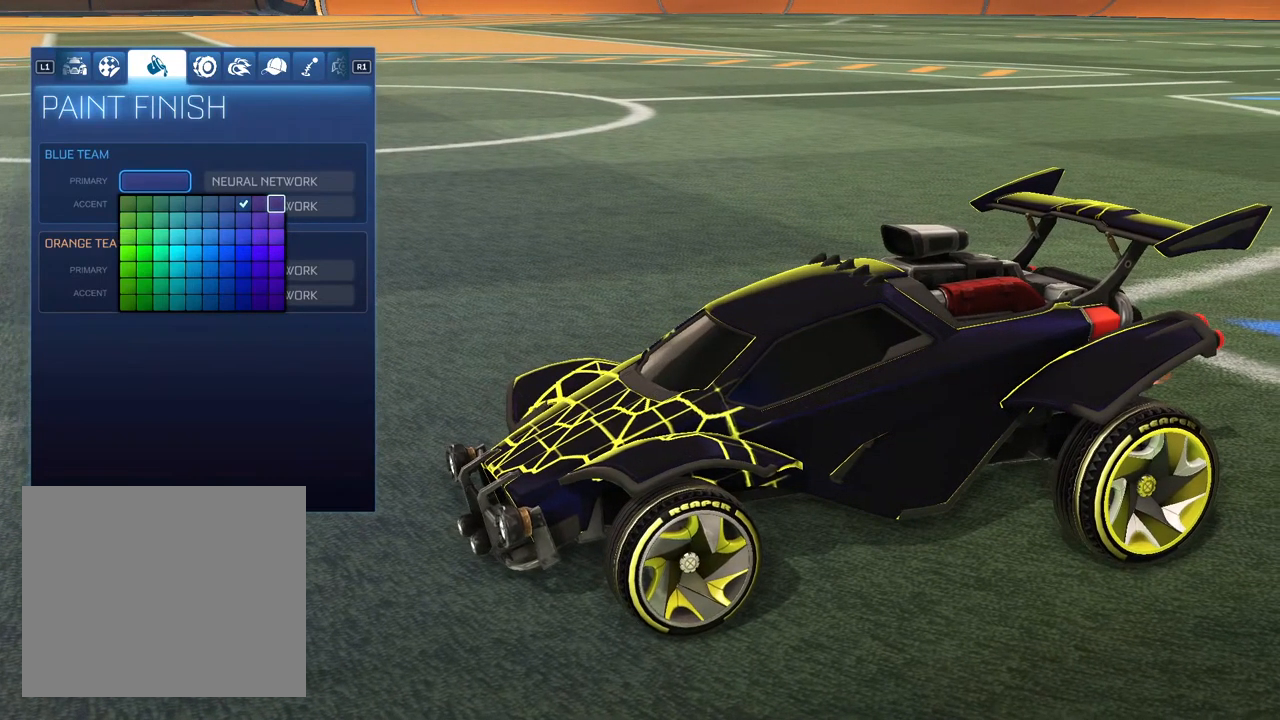
{"buttons": [], "left_stick": "center", "right_stick": "up-right", "events": [[50, "DPAD_DOWN", "down"], [67, "right_stick", "up-right"], [133, "DPAD_DOWN", "up"]]}
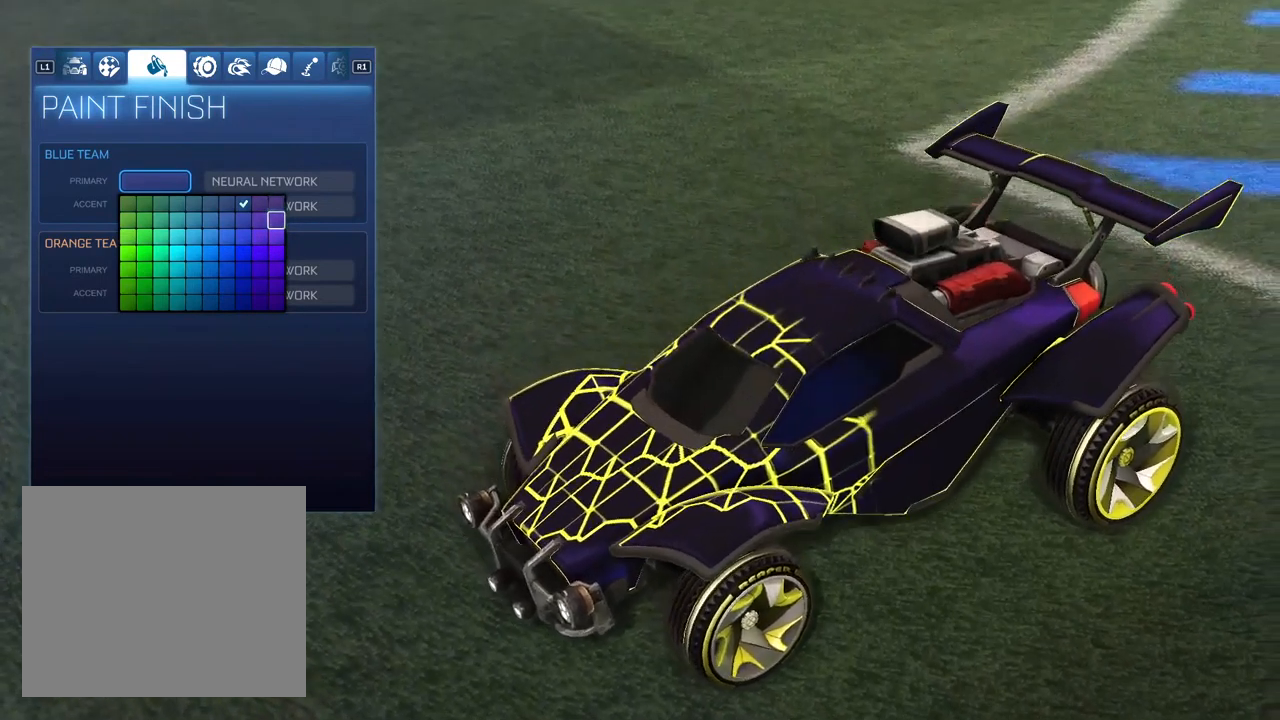
{"buttons": [], "left_stick": "center", "right_stick": "center", "events": [[117, "right_stick", "right"], [350, "DPAD_UP", "down"], [350, "right_stick", "center"], [433, "DPAD_UP", "up"]]}
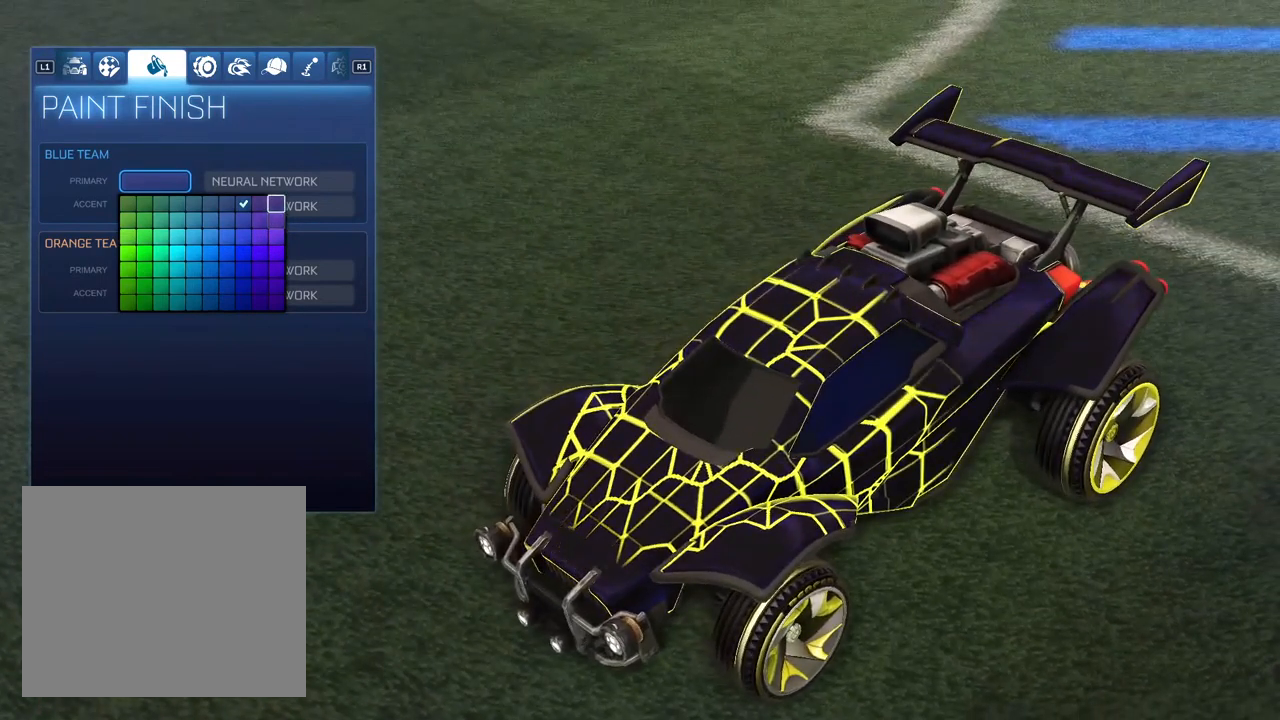
{"buttons": [], "left_stick": "center", "right_stick": "center", "events": [[233, "CROSS", "down"], [317, "CROSS", "up"]]}
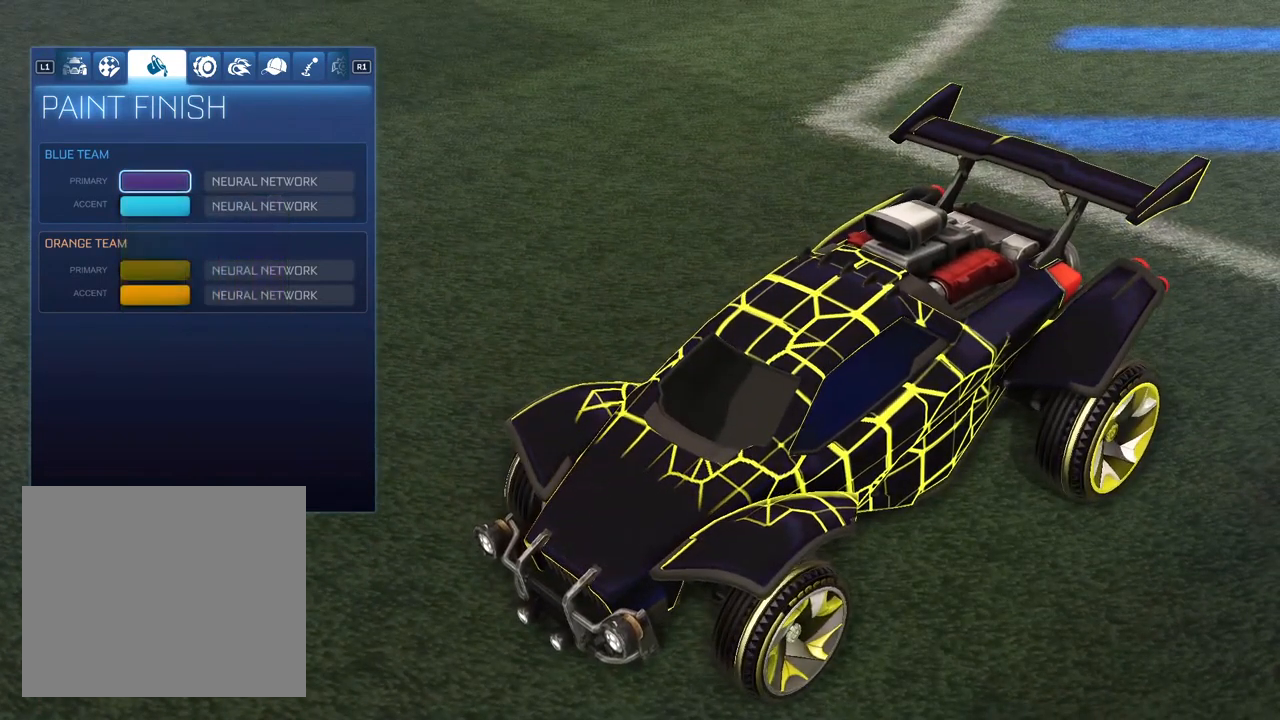
{"buttons": [], "left_stick": "center", "right_stick": "up", "events": [[67, "right_stick", "down-left"], [217, "right_stick", "center"], [267, "right_stick", "up"]]}
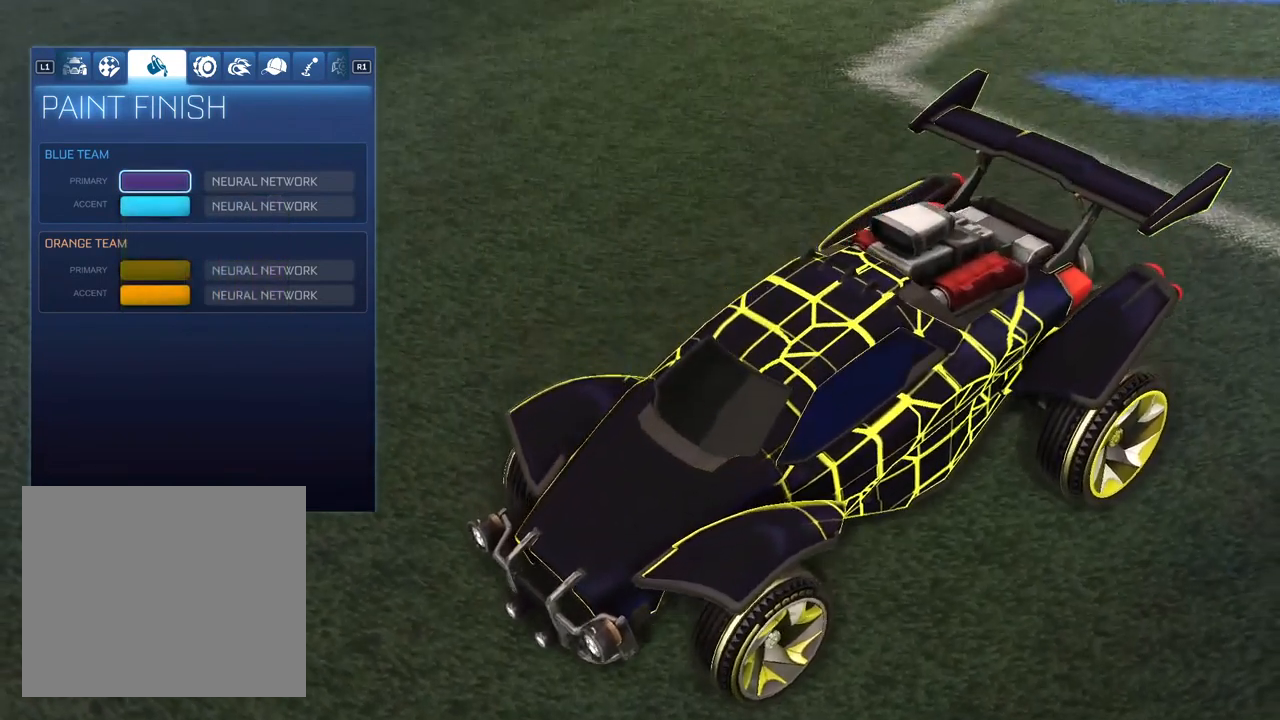
{"buttons": [], "left_stick": "center", "right_stick": "center", "events": [[33, "right_stick", "center"]]}
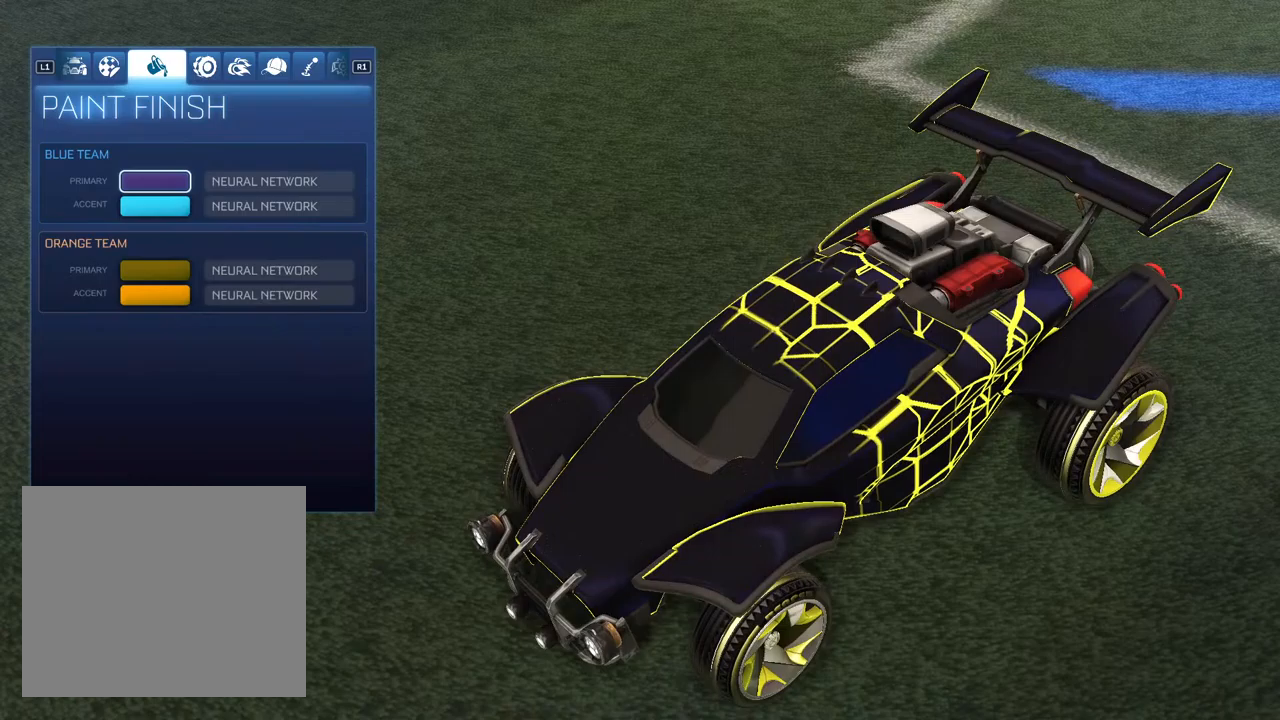
{"buttons": [], "left_stick": "center", "right_stick": "center", "events": [[67, "DPAD_DOWN", "down"], [150, "DPAD_DOWN", "up"]]}